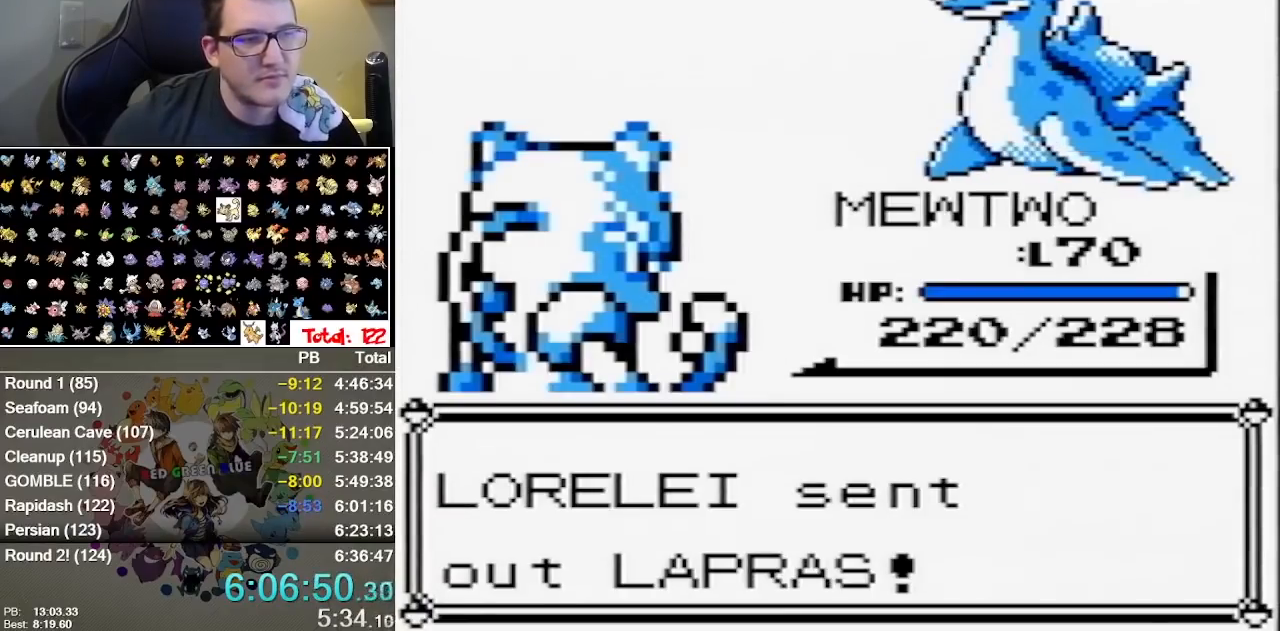
Gameplay with a controller (Nintendo layout); each line is a JSON object with the inputs held at the frame after it (dt_ms = milliseconds from this image to that frame). "events" lists button and stick changes between this image and that frame as [ms after this image, input, new state], when the widget could be followed in between. Not read: DPAD_LEFT DPAD_RIGHT DPAD_UP L1 L3 R1 R3 START.
{"dt_ms": 500, "buttons": ["B"], "events": [[133, "A", "up"], [133, "B", "down"], [267, "A", "down"], [267, "B", "up"], [483, "A", "up"], [483, "B", "down"]]}
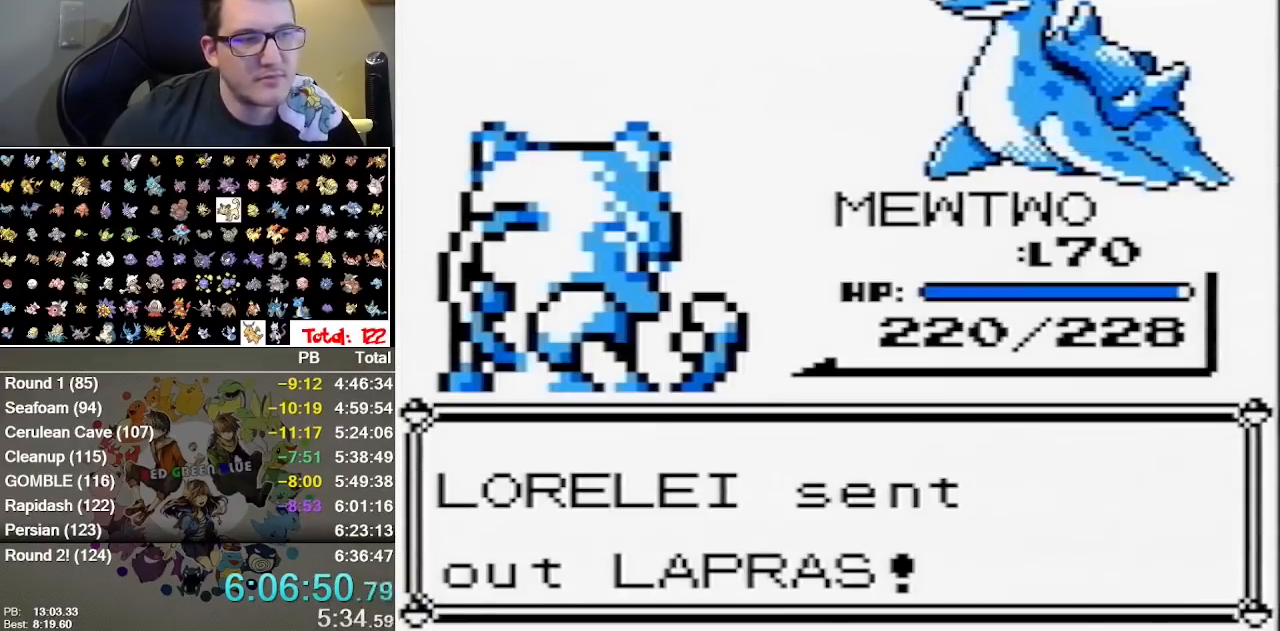
{"dt_ms": 500, "buttons": ["A"], "events": [[150, "B", "up"], [183, "A", "down"]]}
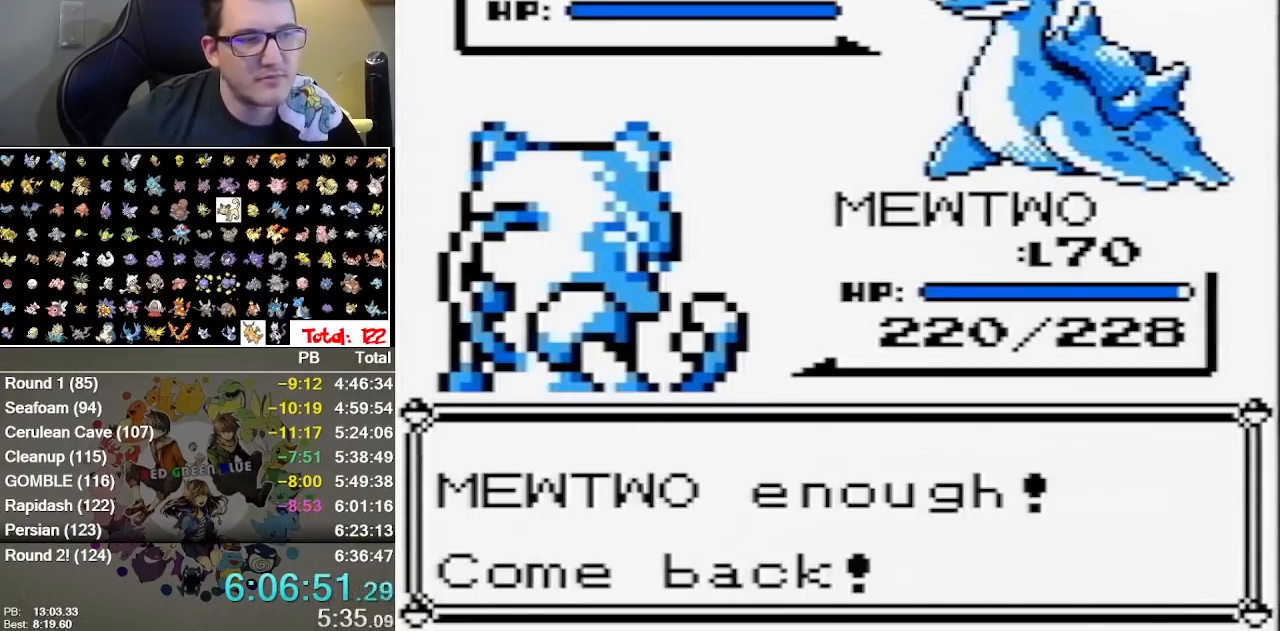
{"dt_ms": 500, "buttons": [], "events": [[33, "A", "up"]]}
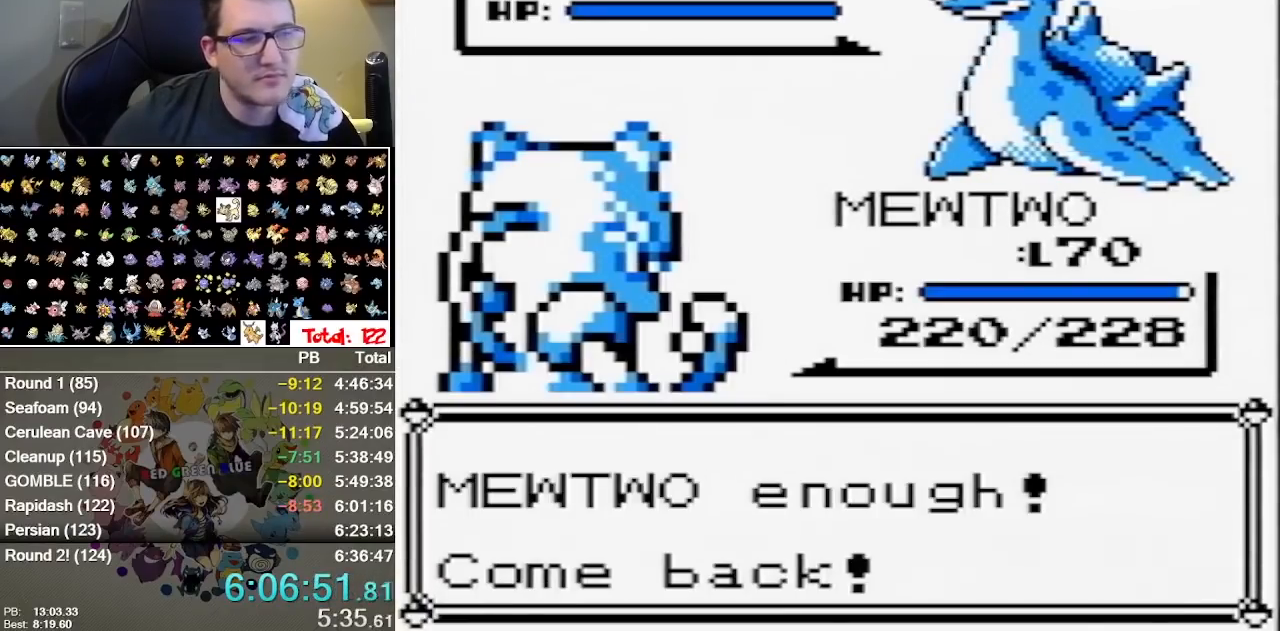
{"dt_ms": 500, "buttons": [], "events": []}
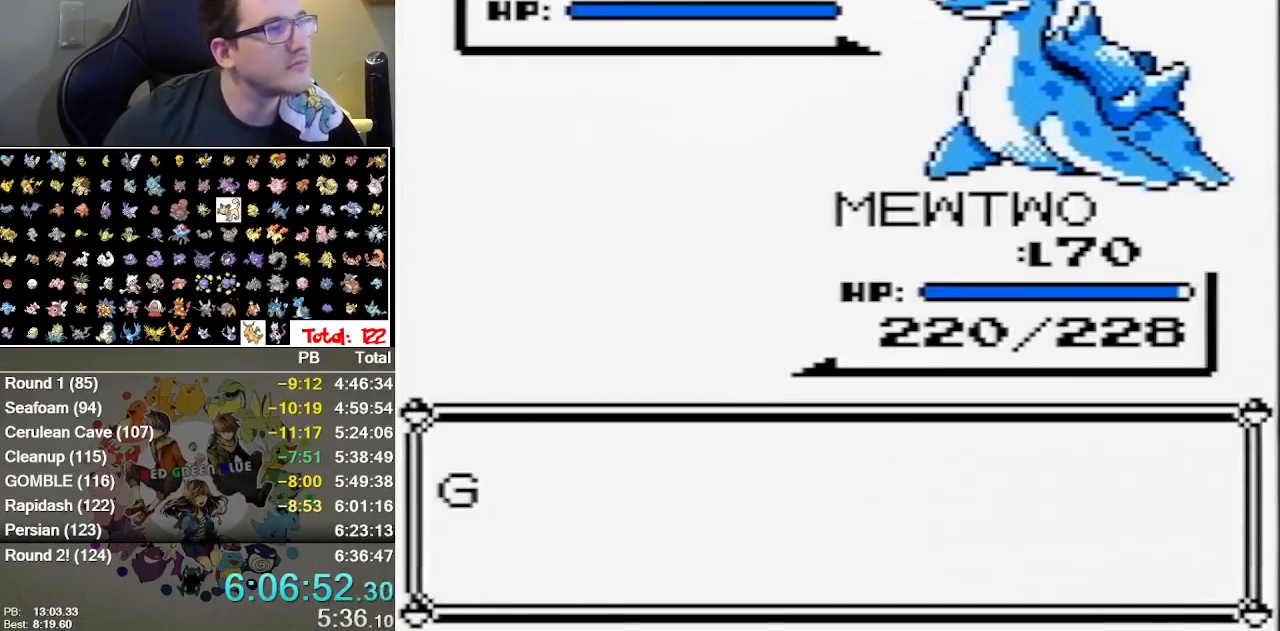
{"dt_ms": 500, "buttons": ["A"], "events": [[83, "A", "down"], [250, "B", "down"], [283, "A", "up"], [367, "A", "down"], [367, "B", "up"]]}
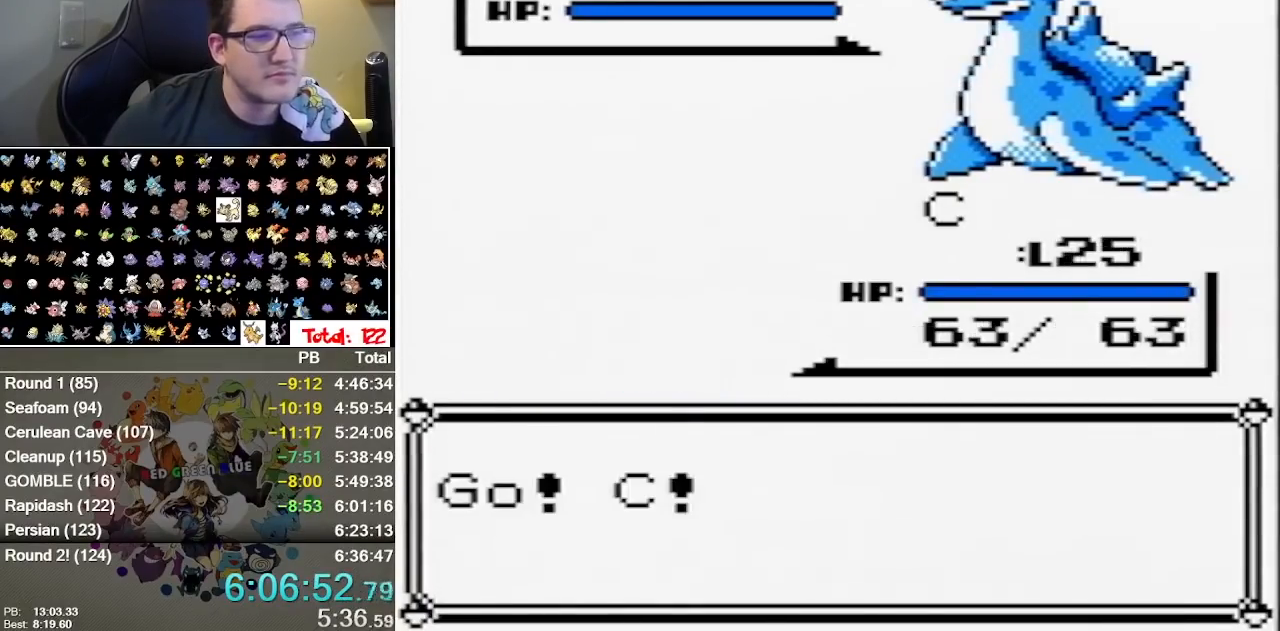
{"dt_ms": 500, "buttons": ["B"], "events": [[250, "A", "up"], [250, "B", "down"]]}
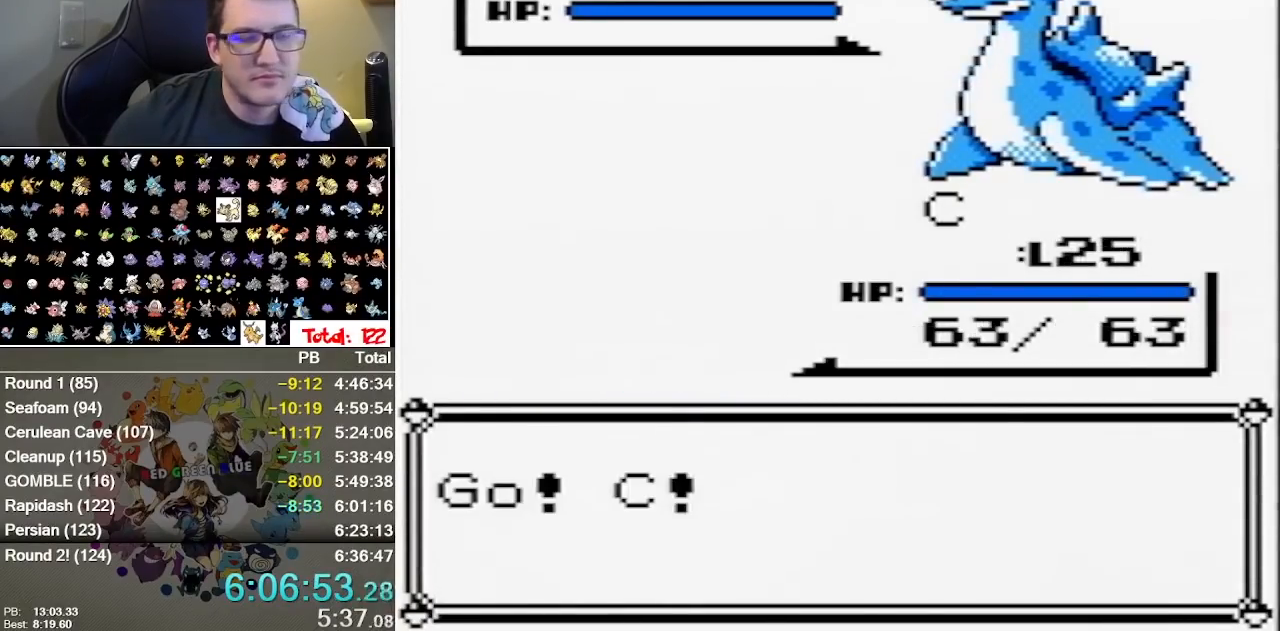
{"dt_ms": 500, "buttons": ["A"], "events": [[50, "B", "up"], [300, "A", "down"], [367, "B", "down"], [400, "A", "up"], [467, "A", "down"], [467, "B", "up"]]}
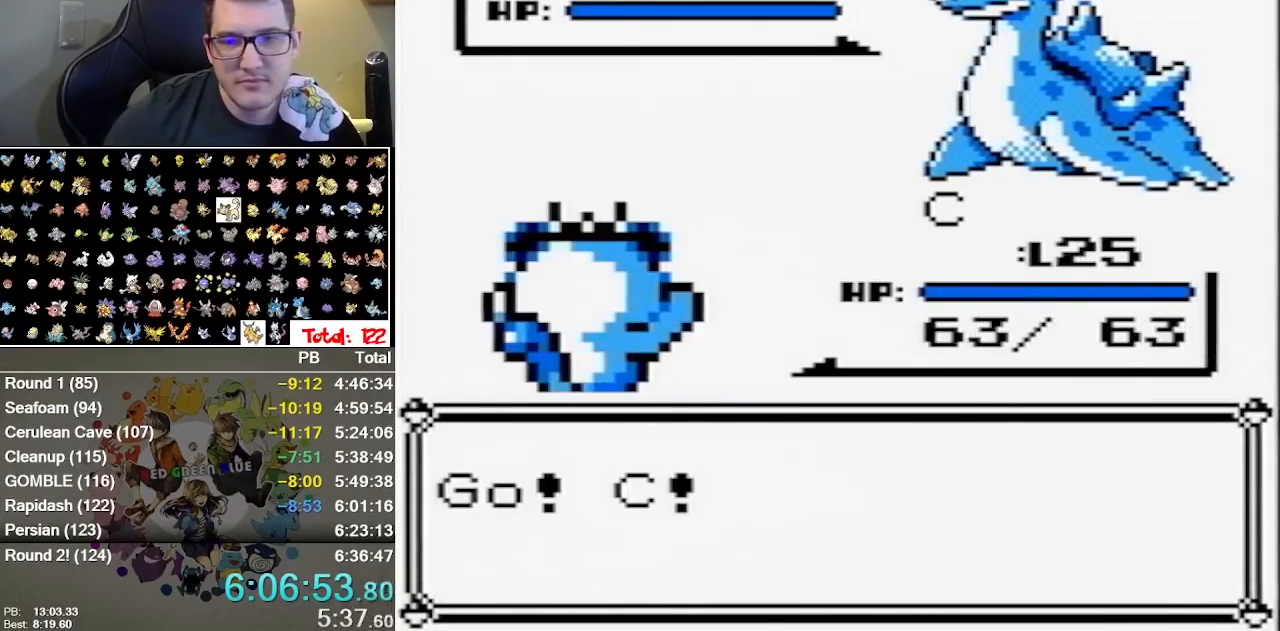
{"dt_ms": 500, "buttons": ["A"], "events": [[183, "A", "up"], [433, "A", "down"]]}
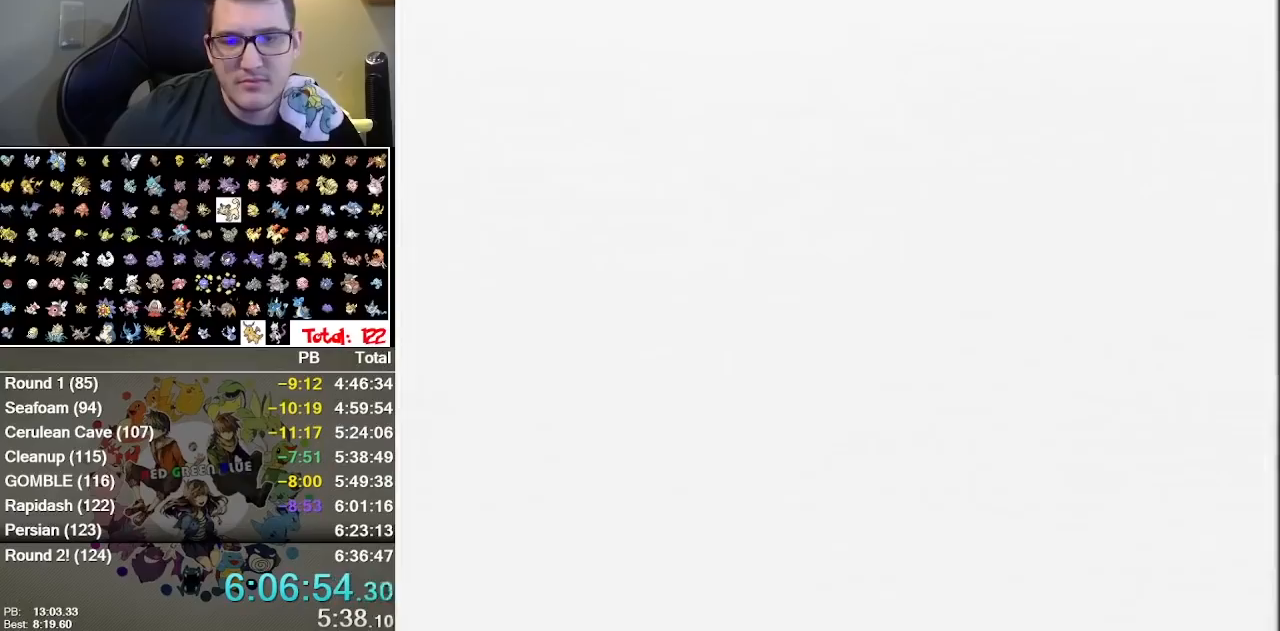
{"dt_ms": 1000, "buttons": ["A"]}
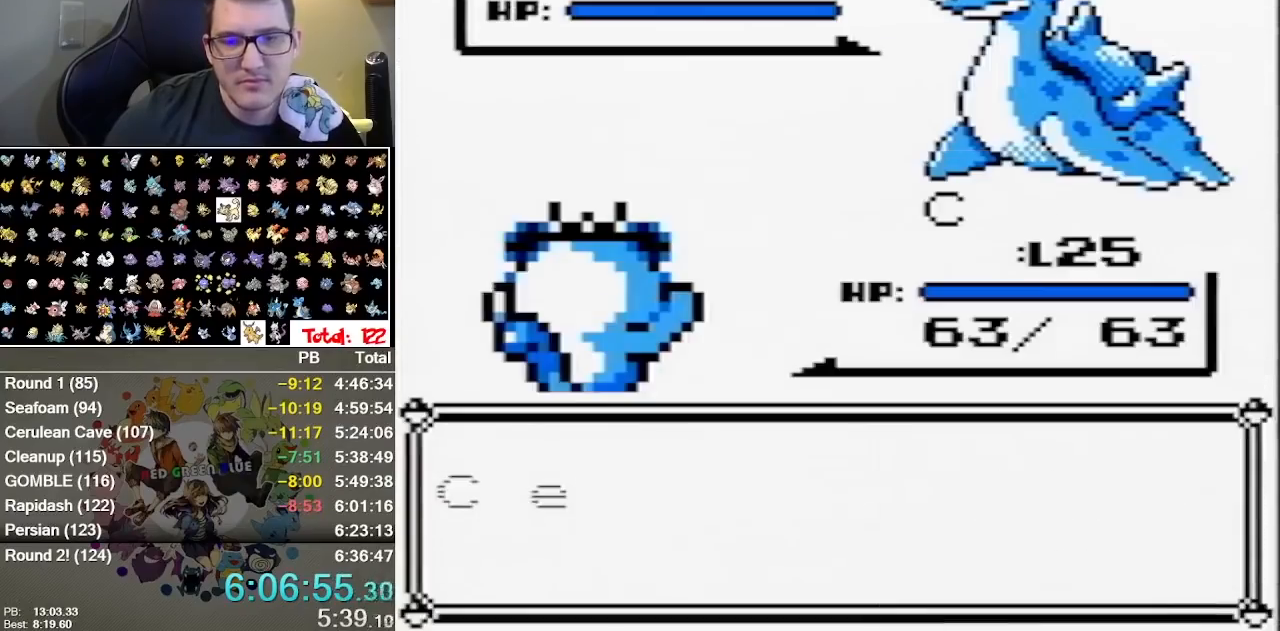
{"dt_ms": 500, "buttons": ["A"], "events": [[67, "A", "up"], [283, "A", "down"], [383, "A", "up"], [383, "B", "down"], [450, "A", "down"], [450, "B", "up"]]}
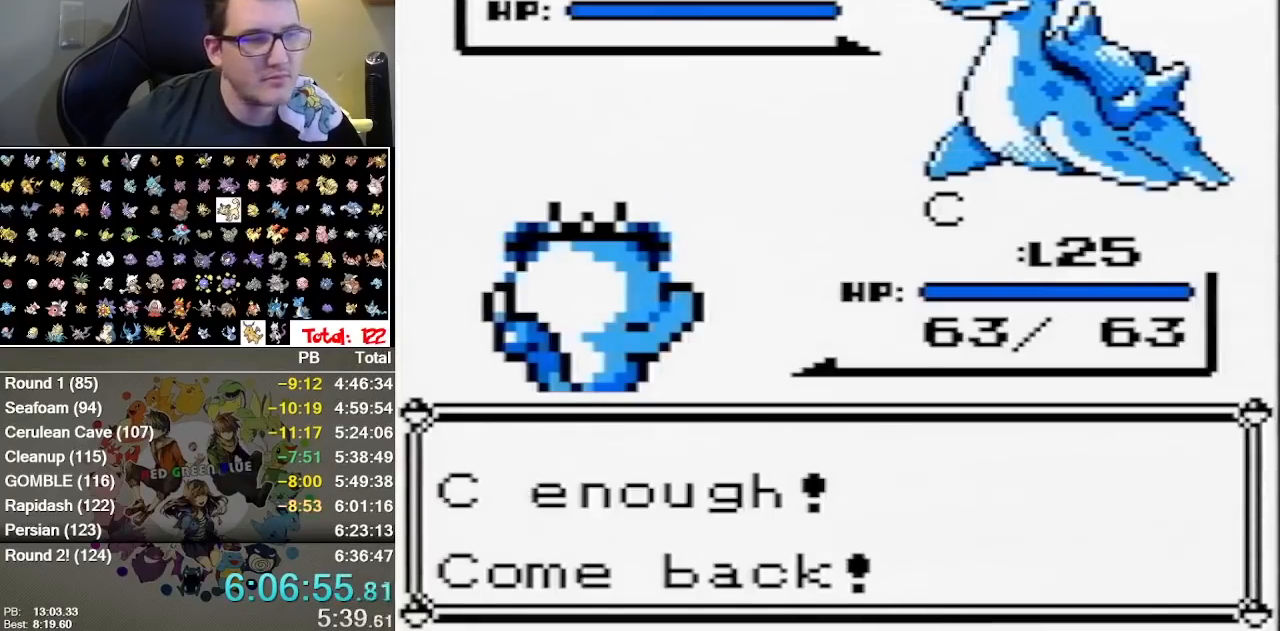
{"dt_ms": 500, "buttons": ["A"], "events": [[17, "B", "down"], [33, "A", "up"], [400, "B", "up"], [433, "A", "down"]]}
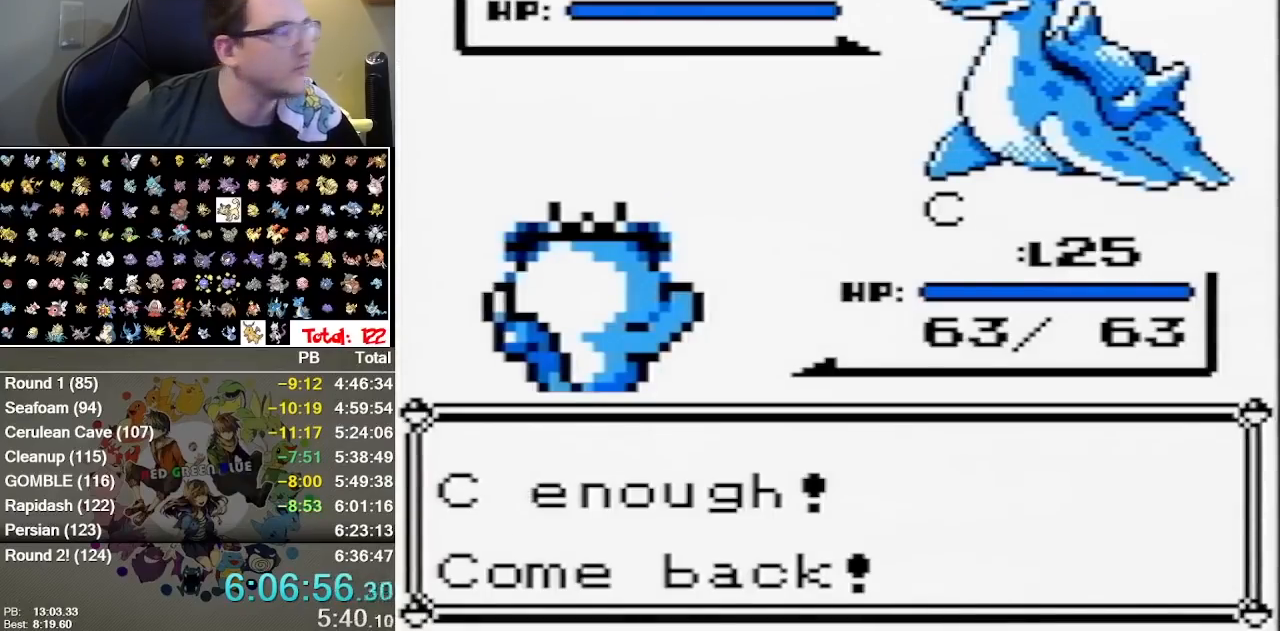
{"dt_ms": 500, "buttons": ["A"], "events": [[17, "A", "up"], [83, "A", "down"], [150, "B", "down"], [183, "A", "up"], [250, "A", "down"], [250, "B", "up"]]}
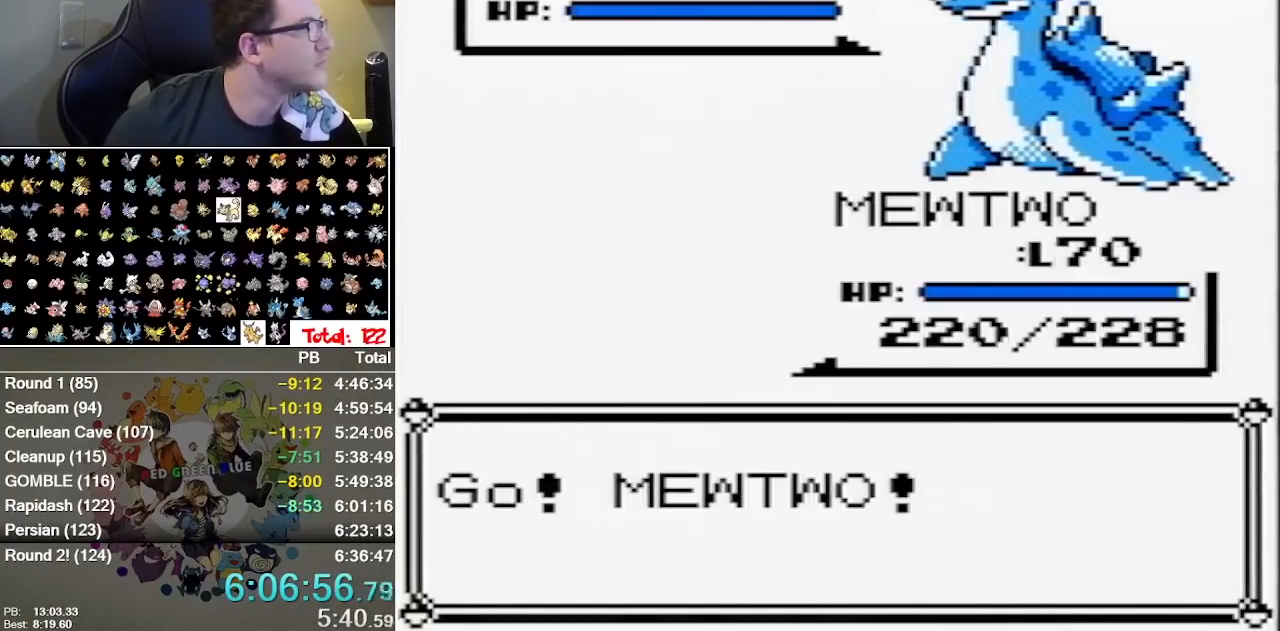
{"dt_ms": 500, "buttons": ["A"]}
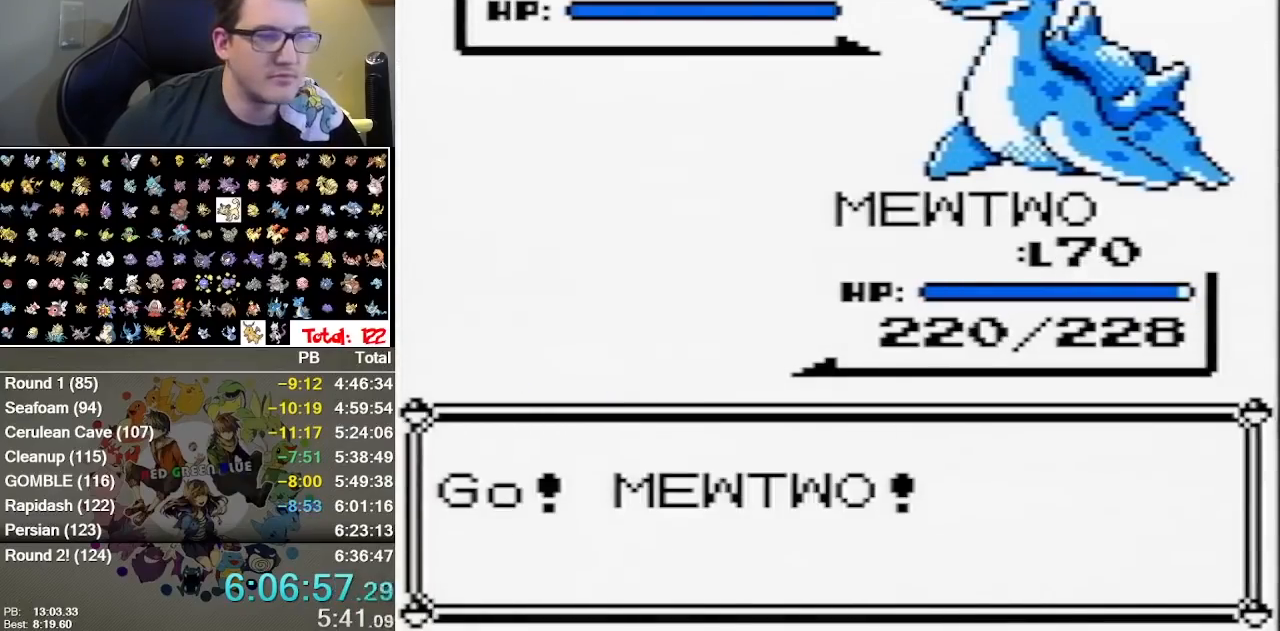
{"dt_ms": 500, "buttons": [], "events": [[117, "A", "up"], [117, "B", "down"], [400, "B", "up"]]}
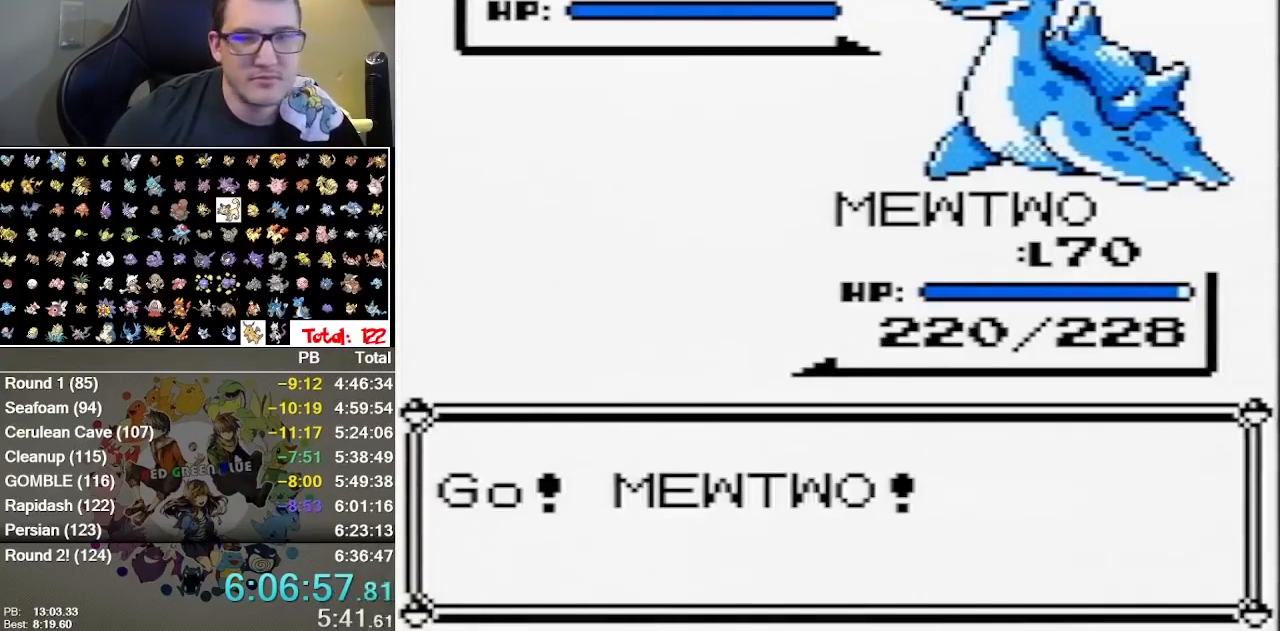
{"dt_ms": 500, "buttons": [], "events": []}
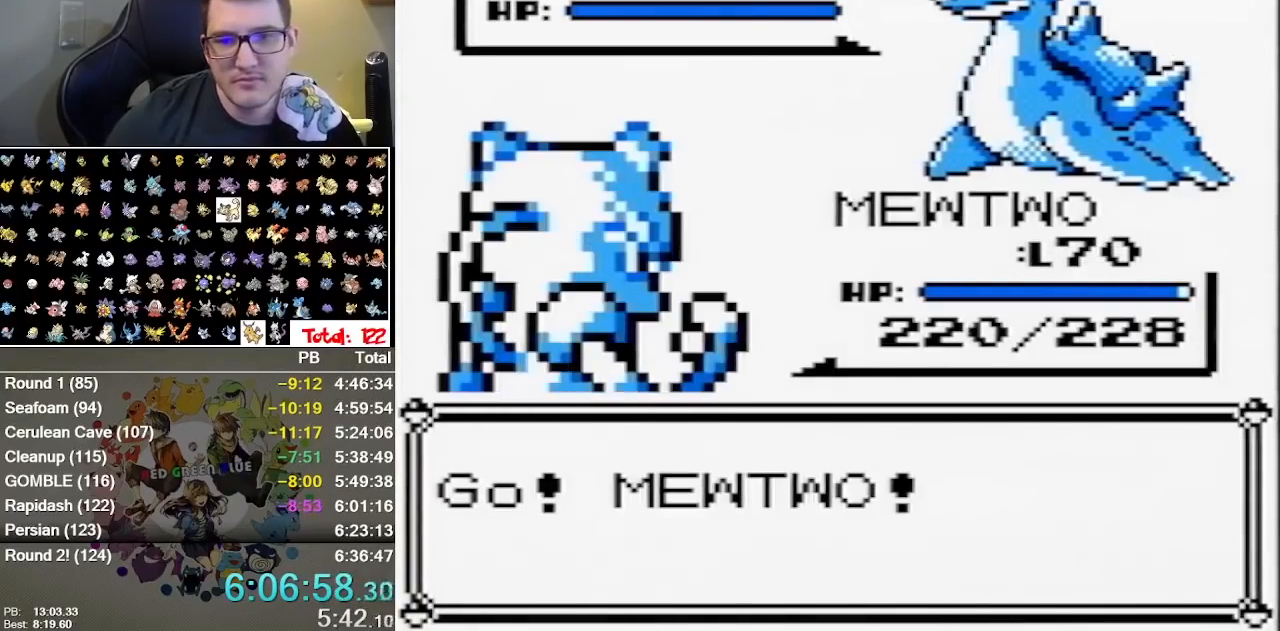
{"dt_ms": 500, "buttons": ["A", "B"], "events": [[417, "A", "down"], [483, "B", "down"]]}
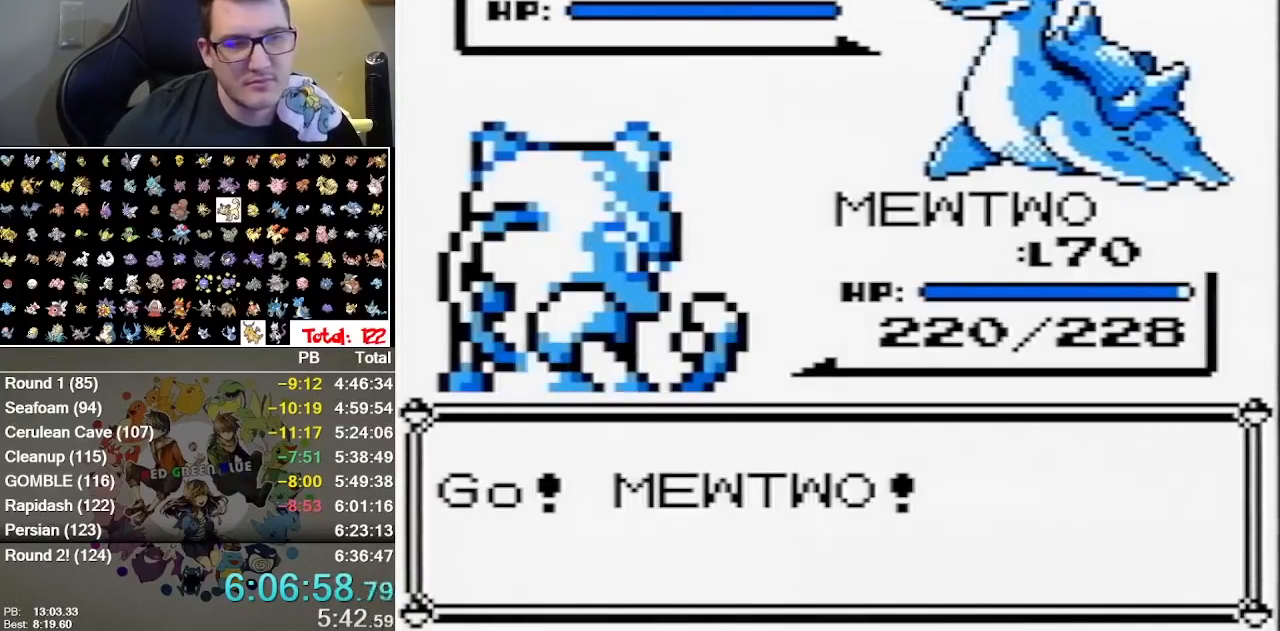
{"dt_ms": 500, "buttons": ["A", "B"], "events": [[50, "A", "up"], [150, "A", "down"], [150, "B", "up"], [217, "B", "down"], [233, "A", "up"], [300, "A", "down"], [300, "B", "up"], [367, "B", "down"], [433, "B", "up"], [500, "B", "down"]]}
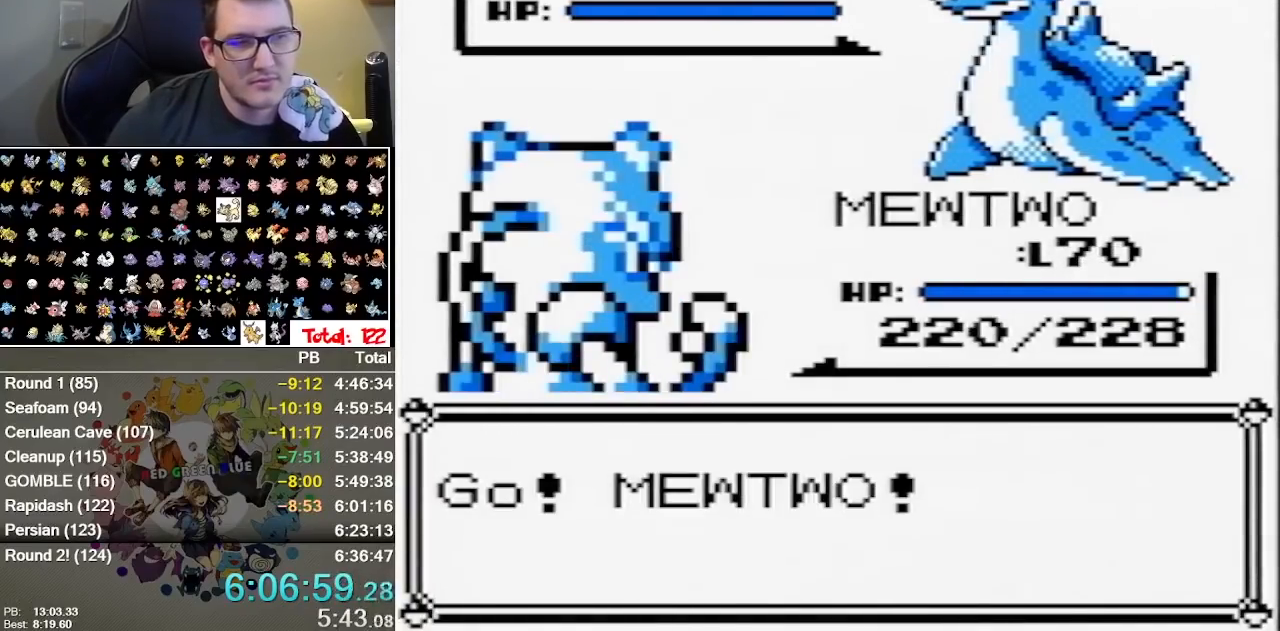
{"dt_ms": 500, "buttons": ["A", "B"]}
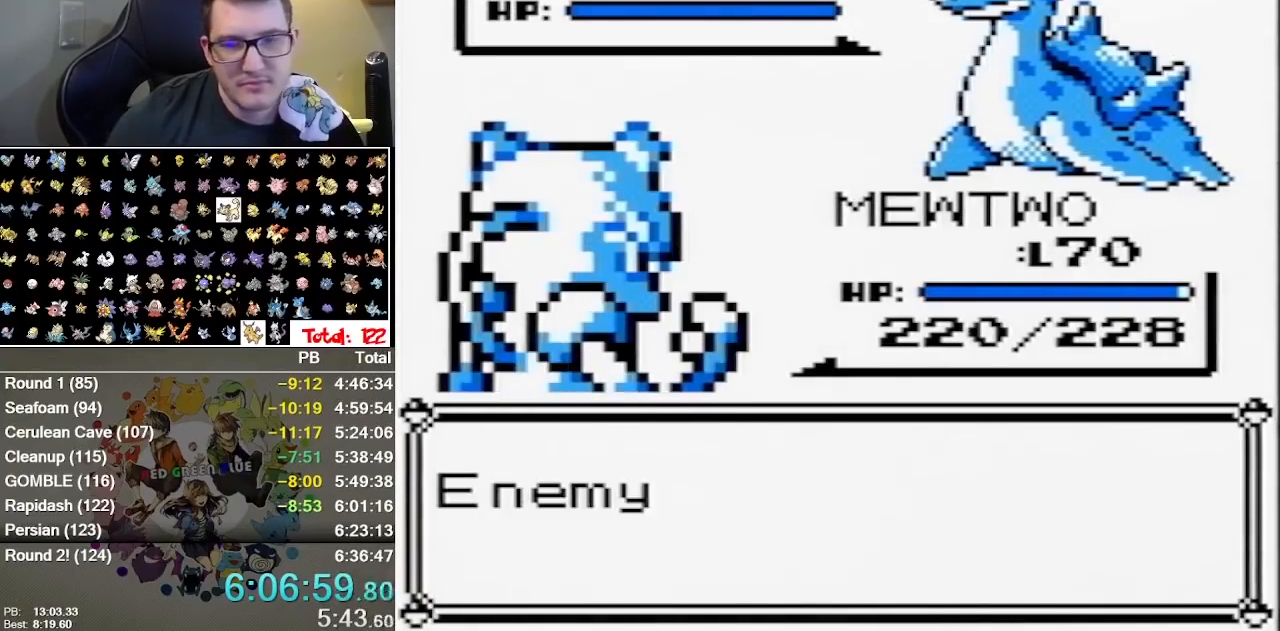
{"dt_ms": 500, "buttons": [], "events": [[33, "B", "up"], [100, "B", "down"], [167, "B", "up"], [333, "A", "up"], [400, "A", "down"], [450, "A", "up"]]}
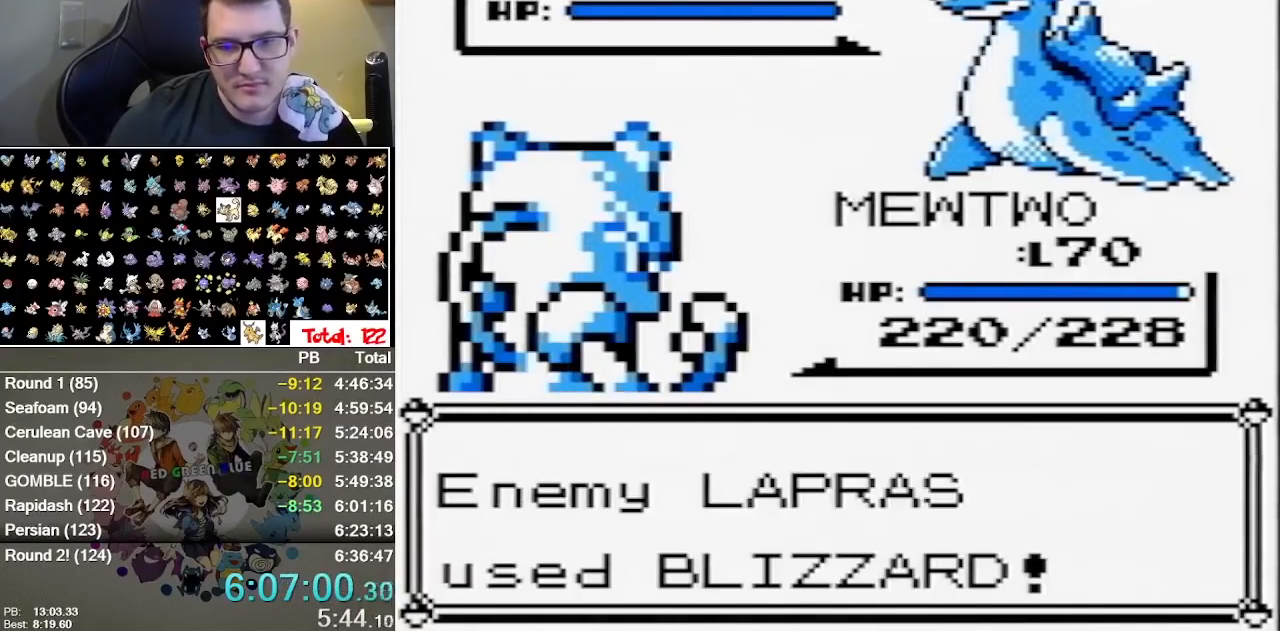
{"dt_ms": 500, "buttons": [], "events": []}
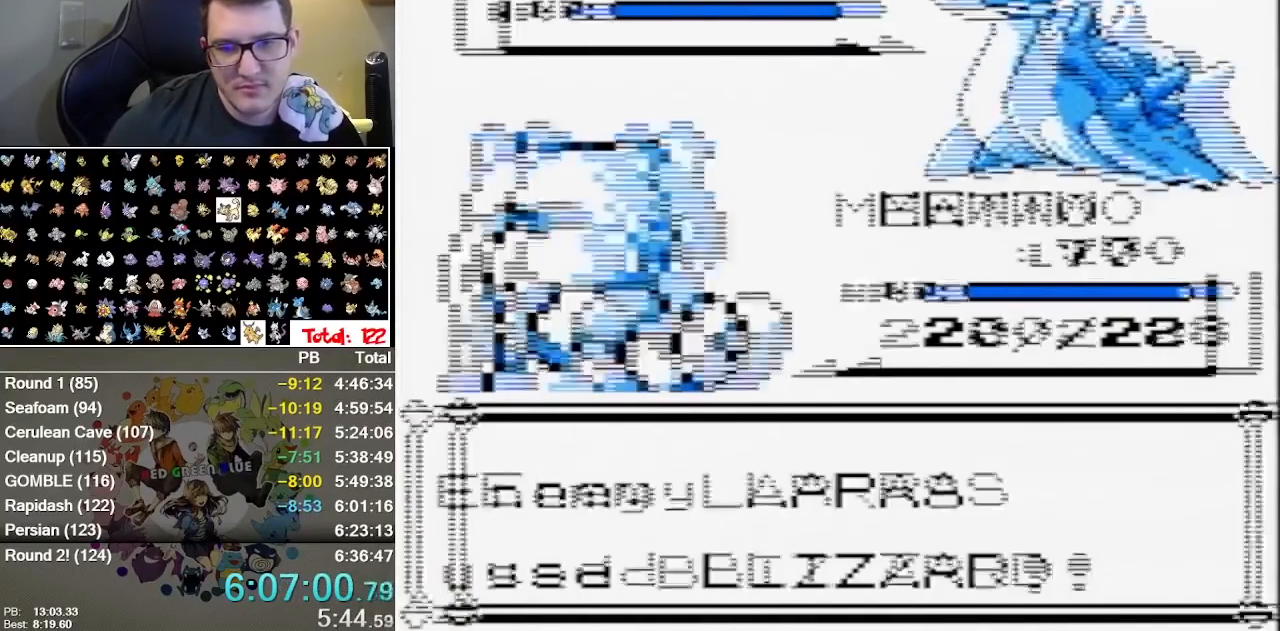
{"dt_ms": 500, "buttons": [], "events": []}
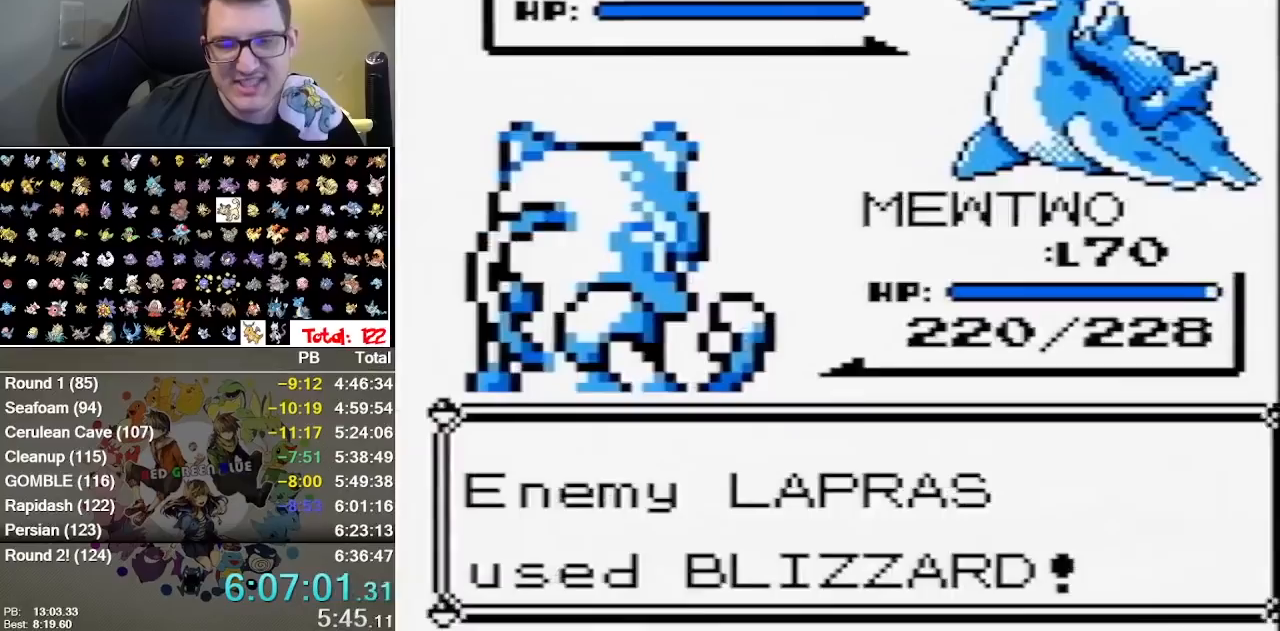
{"dt_ms": 500, "buttons": [], "events": []}
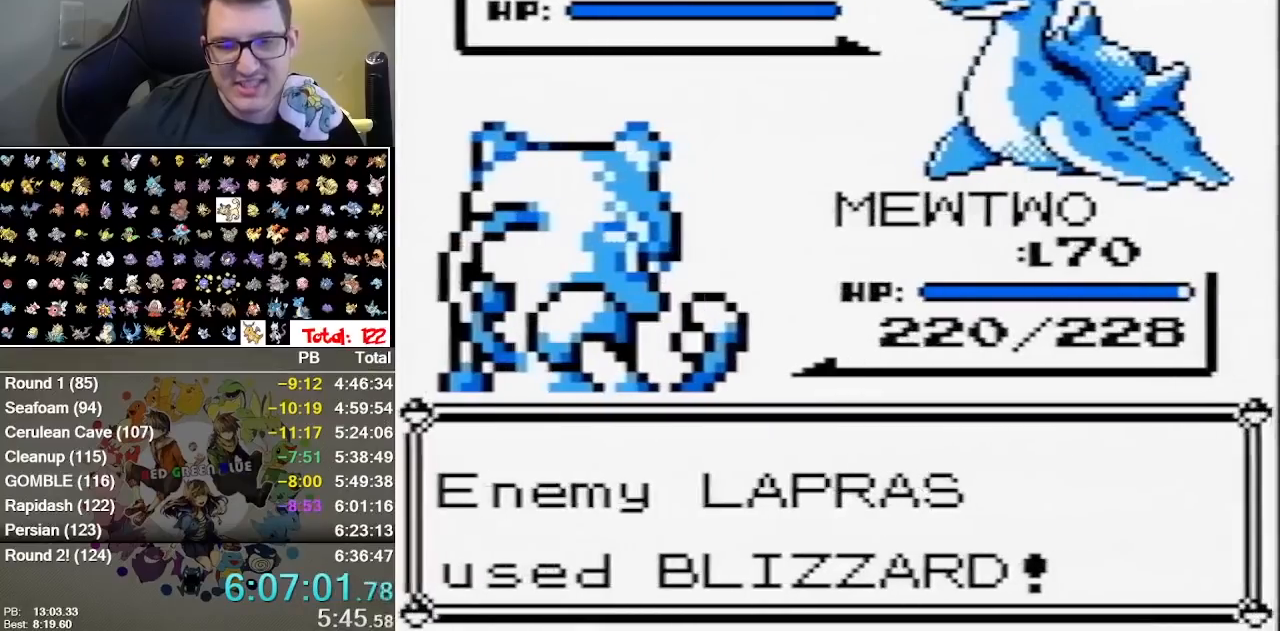
{"dt_ms": 500, "buttons": [], "events": []}
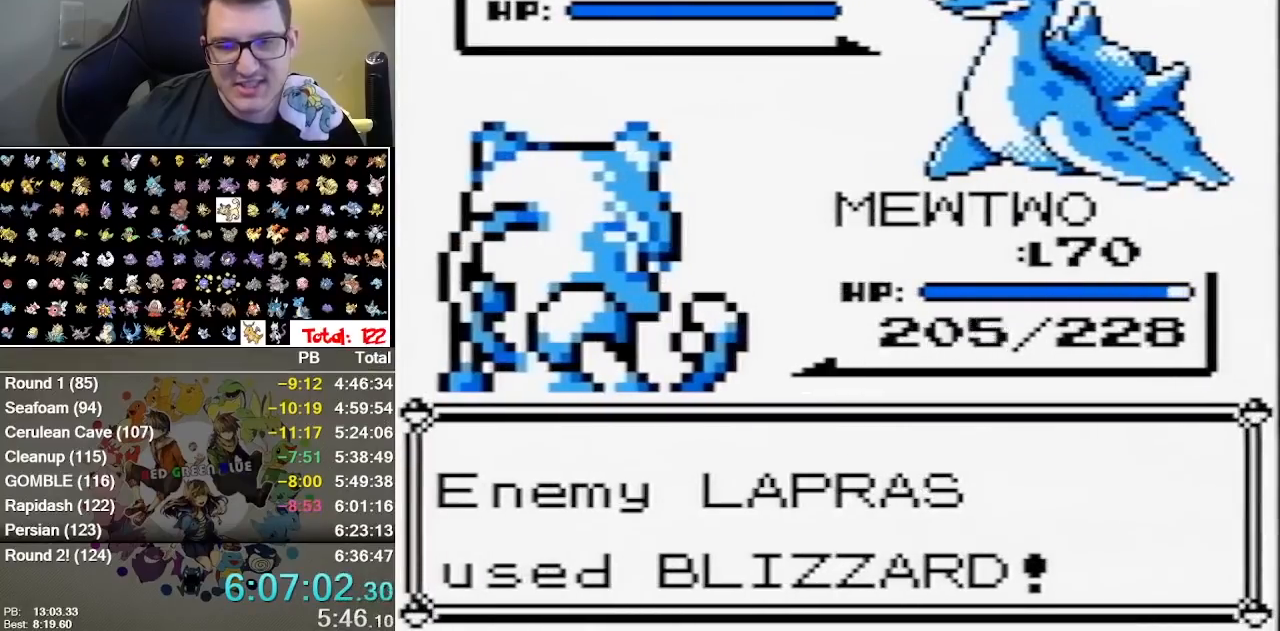
{"dt_ms": 500, "buttons": [], "events": []}
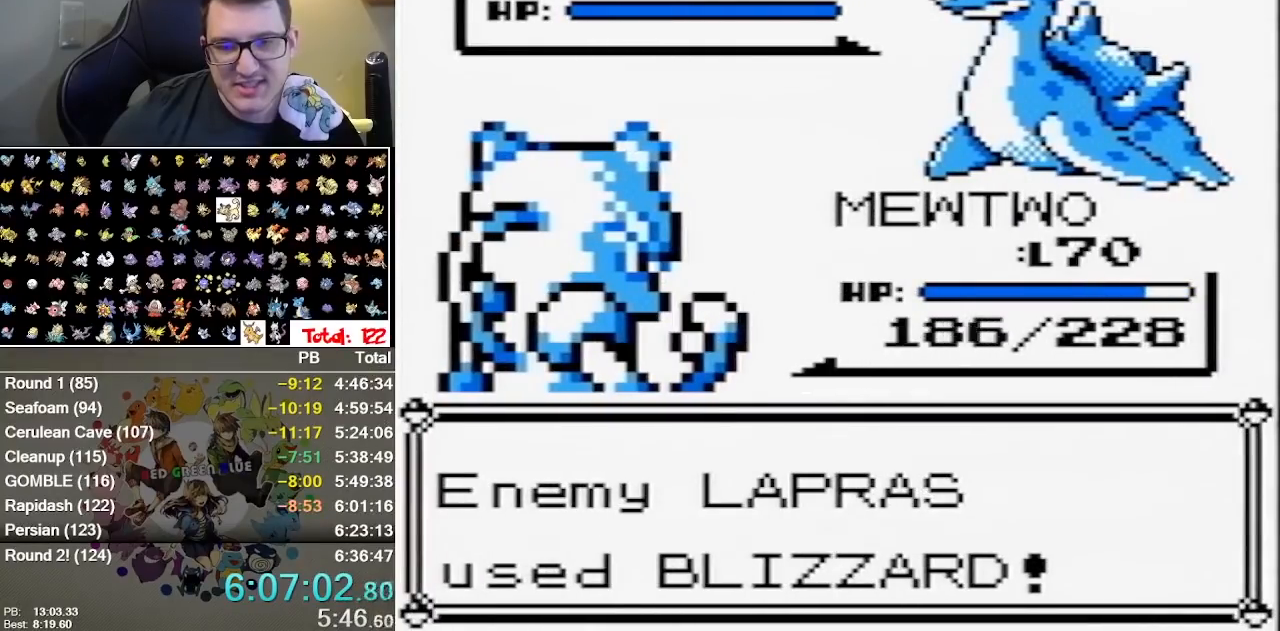
{"dt_ms": 500, "buttons": [], "events": []}
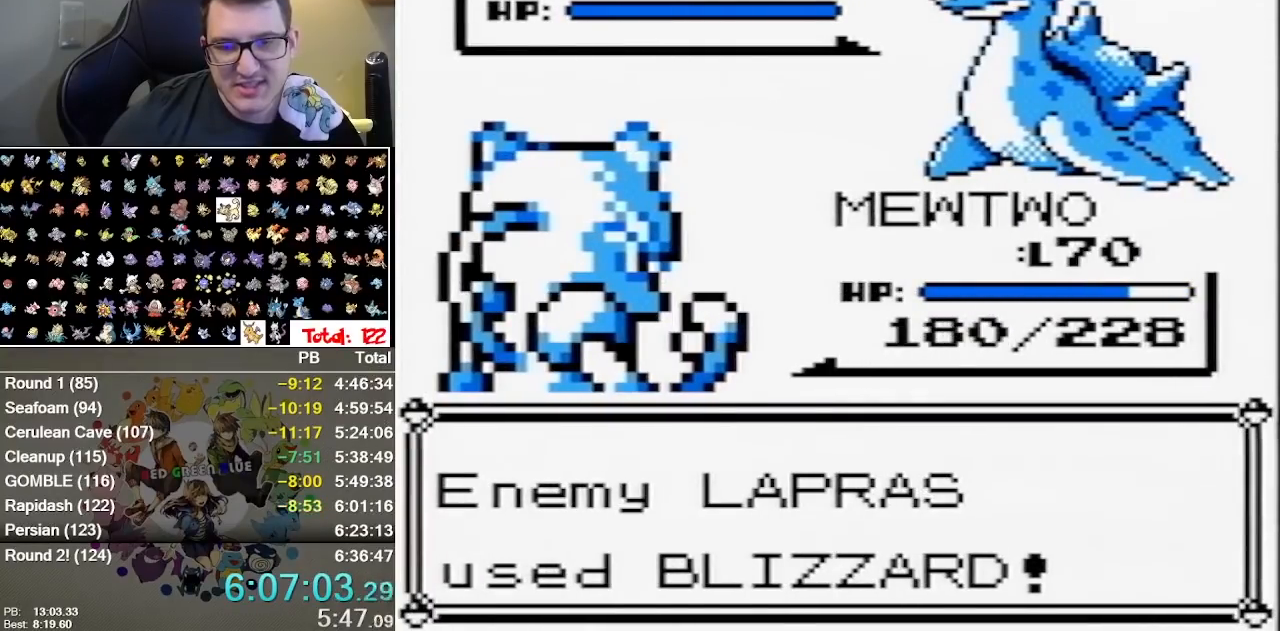
{"dt_ms": 500, "buttons": ["A"], "events": [[450, "A", "down"]]}